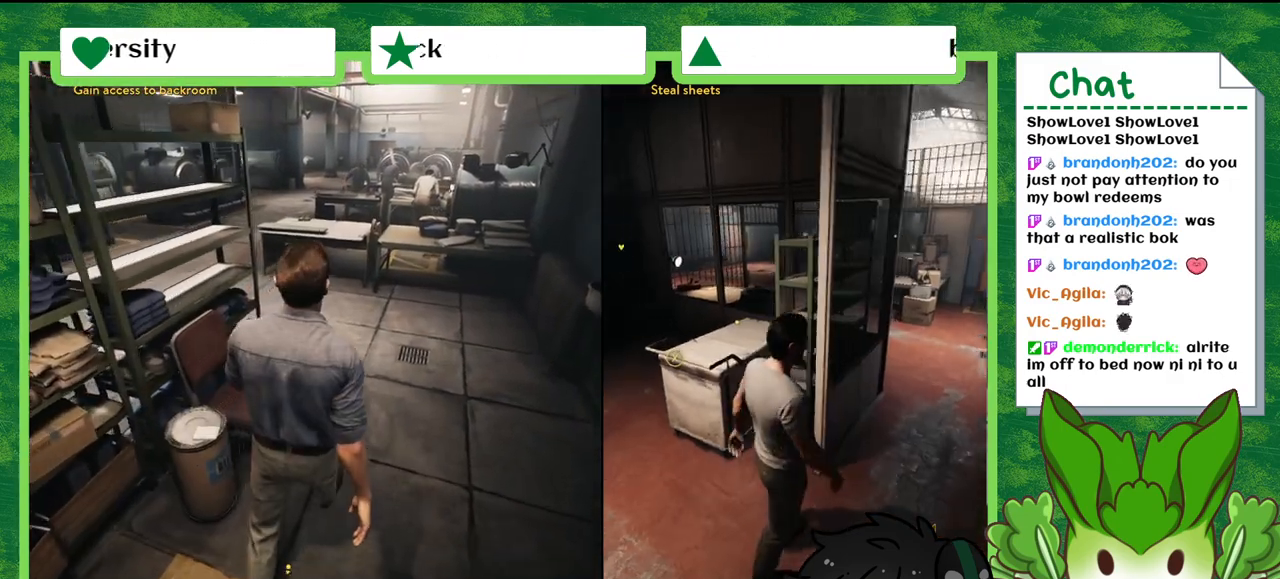
Gameplay with a controller (Nintendo layout); each line is a JSON object with the inputs held at the frame after it. "events" lists button and stick changes between this image and that frame as [ms after this image, input, new state], when the widget could be followed in between. Not read: L2 L3 R2 R3 SELECT Z.
{"buttons": [], "left_stick": "up-right", "right_stick": "left", "events": [[167, "right_stick", "center"], [400, "right_stick", "left"]]}
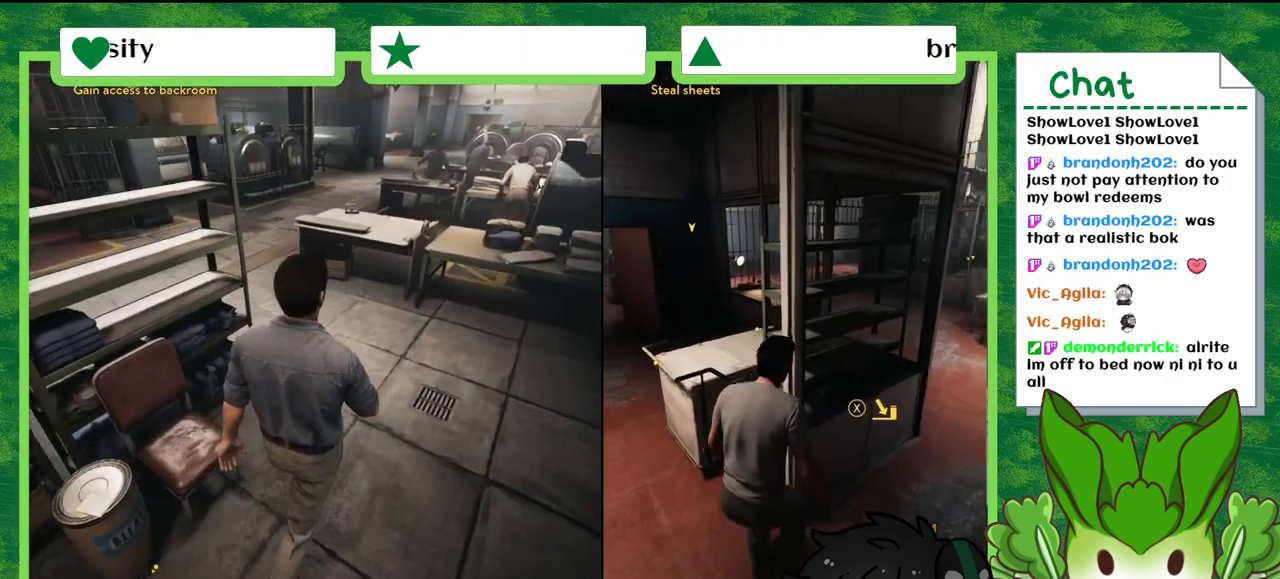
{"buttons": [], "left_stick": "right", "right_stick": "center", "events": [[200, "left_stick", "right"], [200, "right_stick", "center"]]}
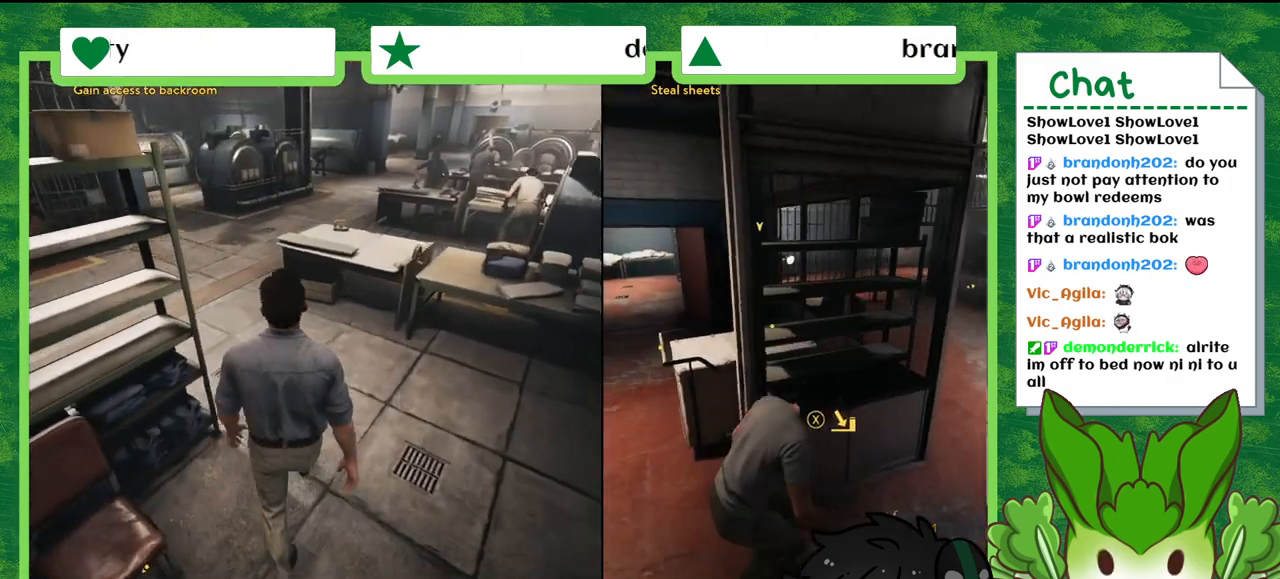
{"buttons": [], "left_stick": "center", "right_stick": "center", "events": [[133, "left_stick", "up-right"], [367, "left_stick", "up"], [467, "left_stick", "center"]]}
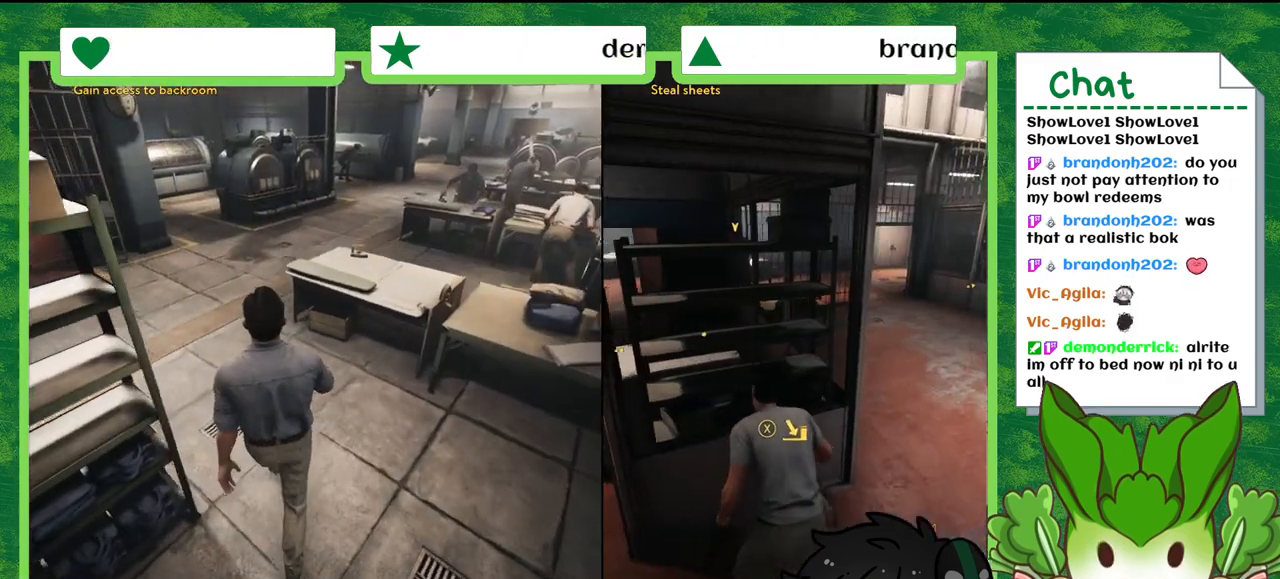
{"buttons": [], "left_stick": "center", "right_stick": "center", "events": []}
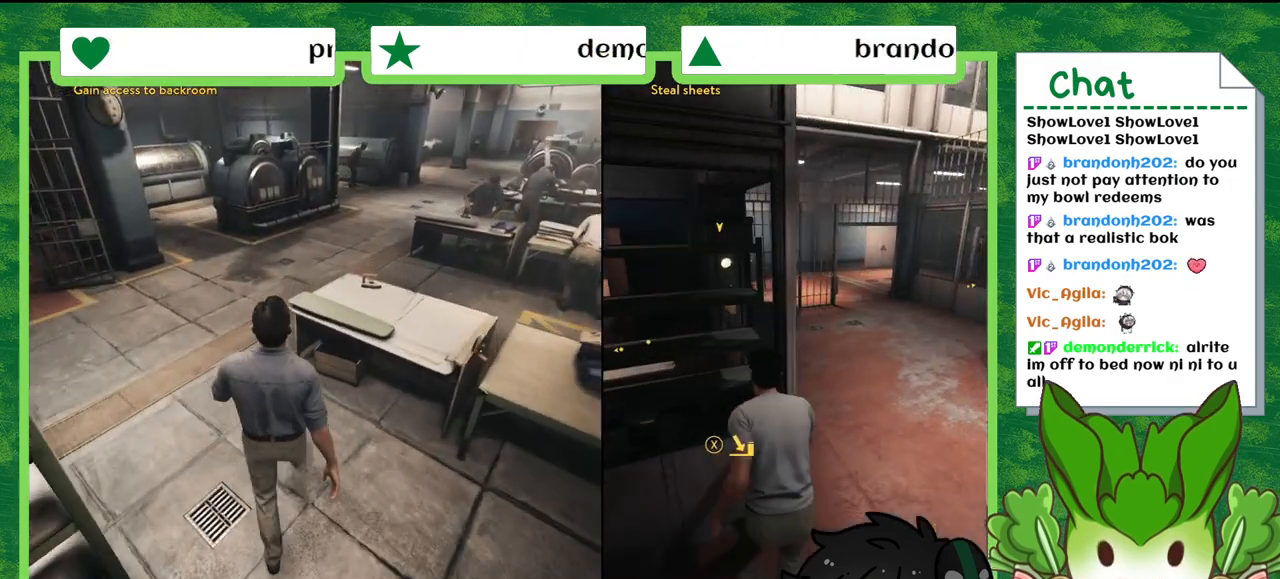
{"buttons": [], "left_stick": "left", "right_stick": "center", "events": [[200, "left_stick", "left"], [233, "X", "down"], [367, "X", "up"]]}
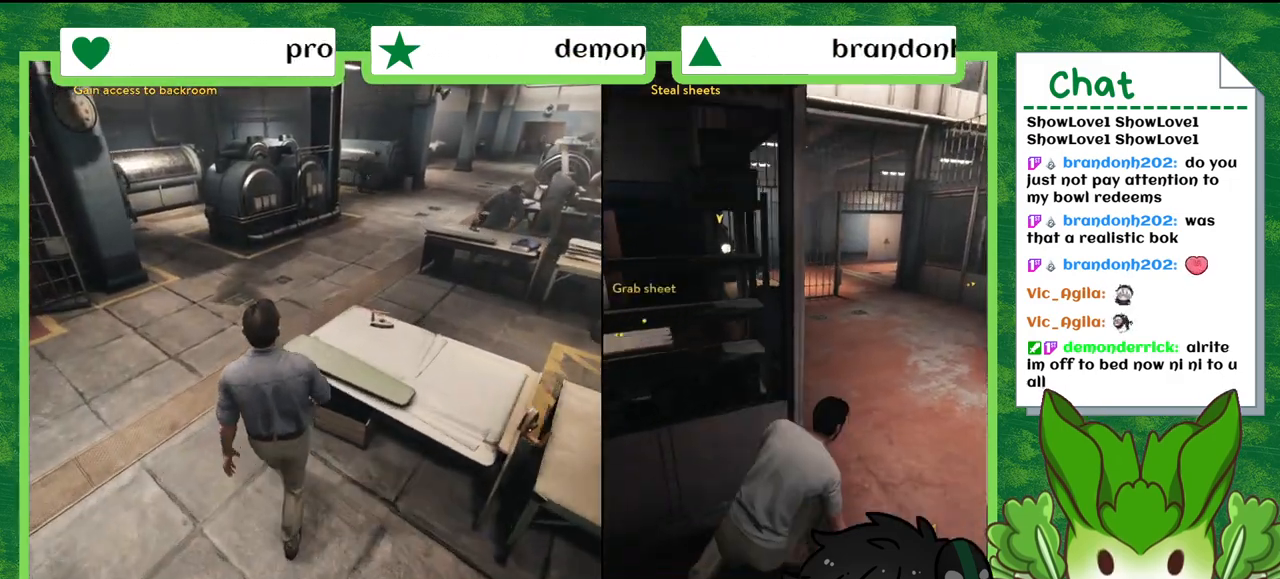
{"buttons": [], "left_stick": "center", "right_stick": "down-left", "events": [[34, "left_stick", "center"], [267, "right_stick", "down-left"]]}
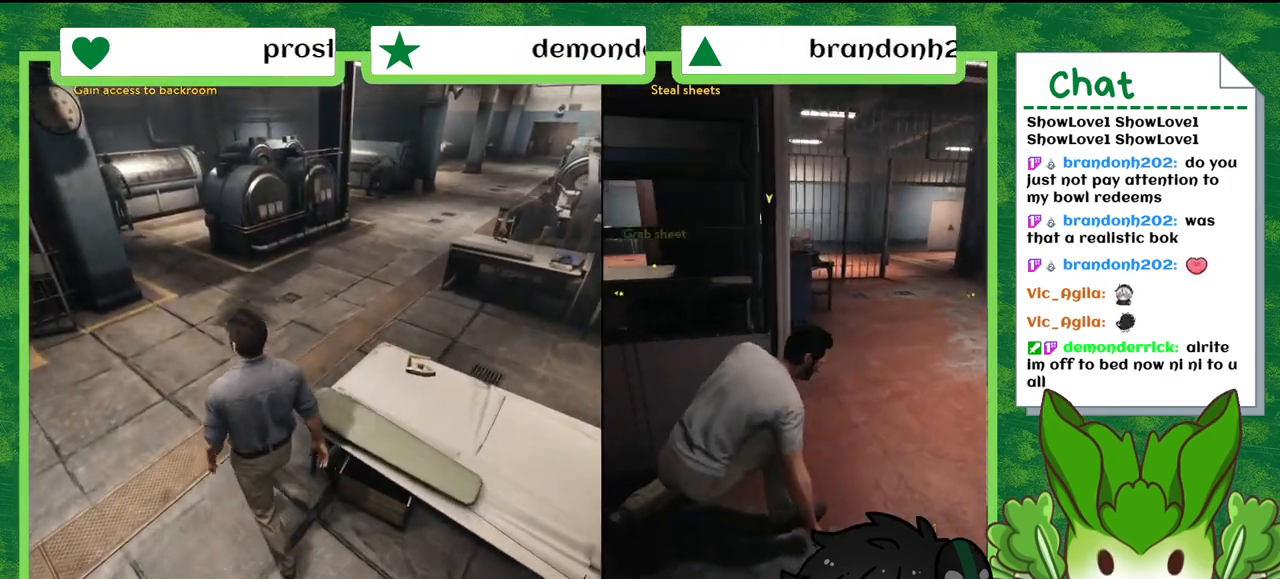
{"buttons": [], "left_stick": "center", "right_stick": "center", "events": [[167, "right_stick", "center"]]}
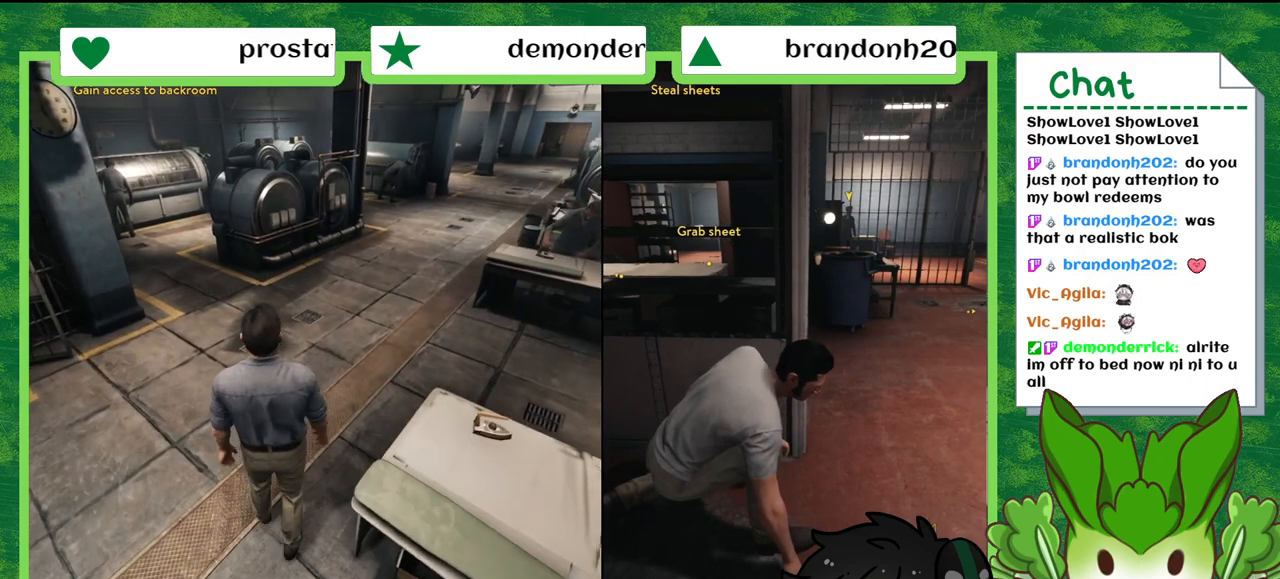
{"buttons": [], "left_stick": "center", "right_stick": "center", "events": []}
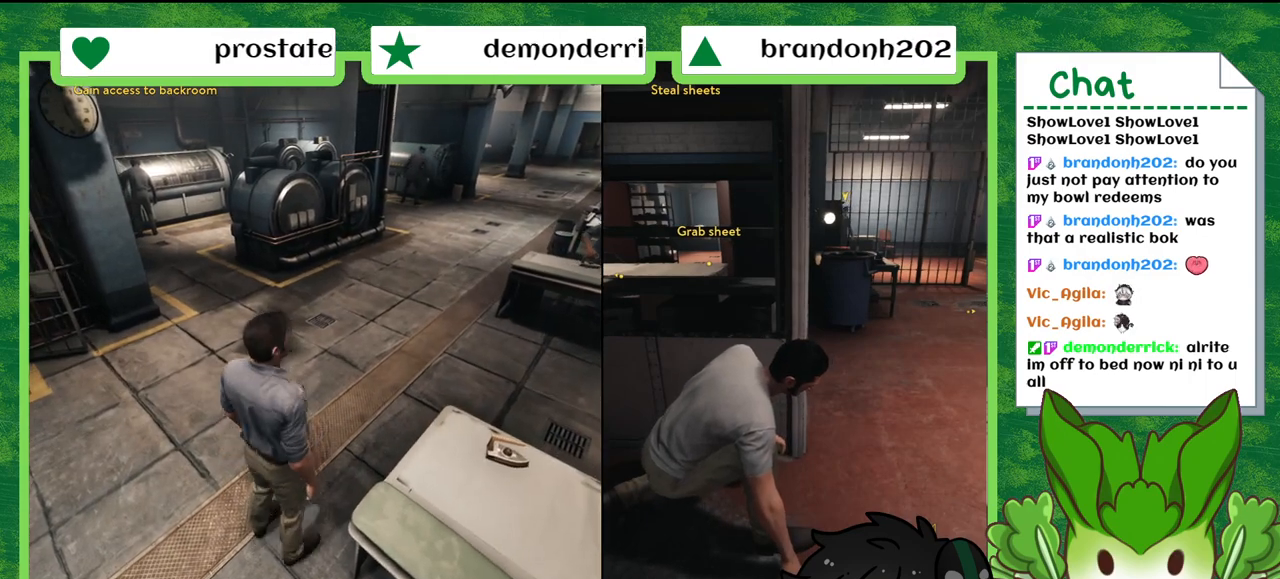
{"buttons": [], "left_stick": "center", "right_stick": "center", "events": []}
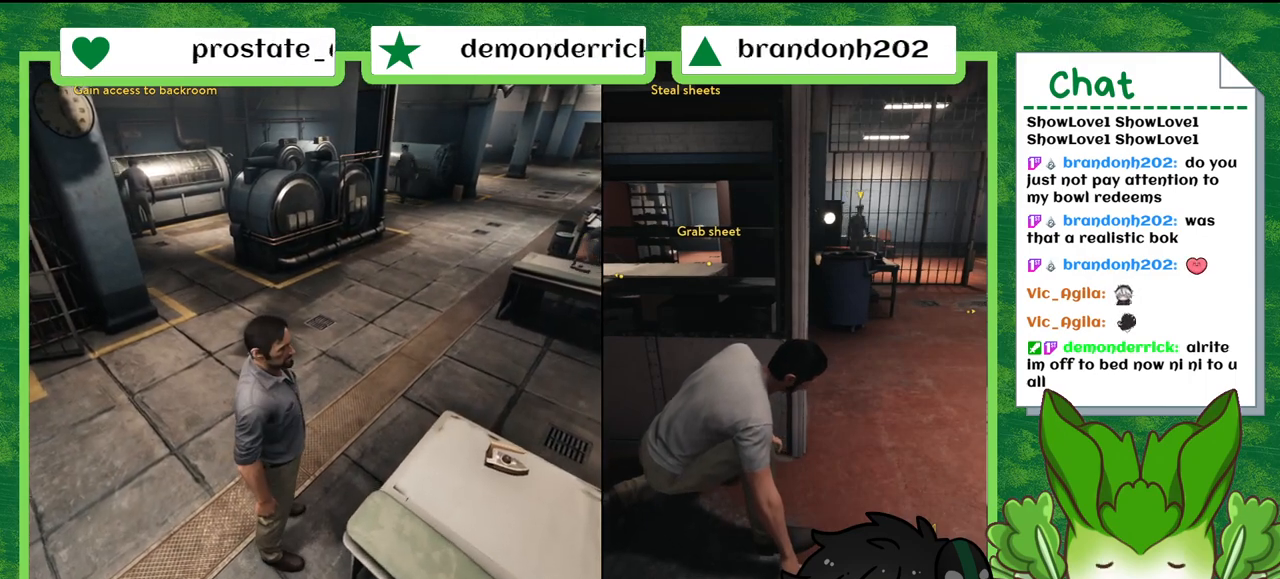
{"buttons": [], "left_stick": "left", "right_stick": "center", "events": [[100, "right_stick", "right"], [167, "left_stick", "left"], [334, "right_stick", "center"]]}
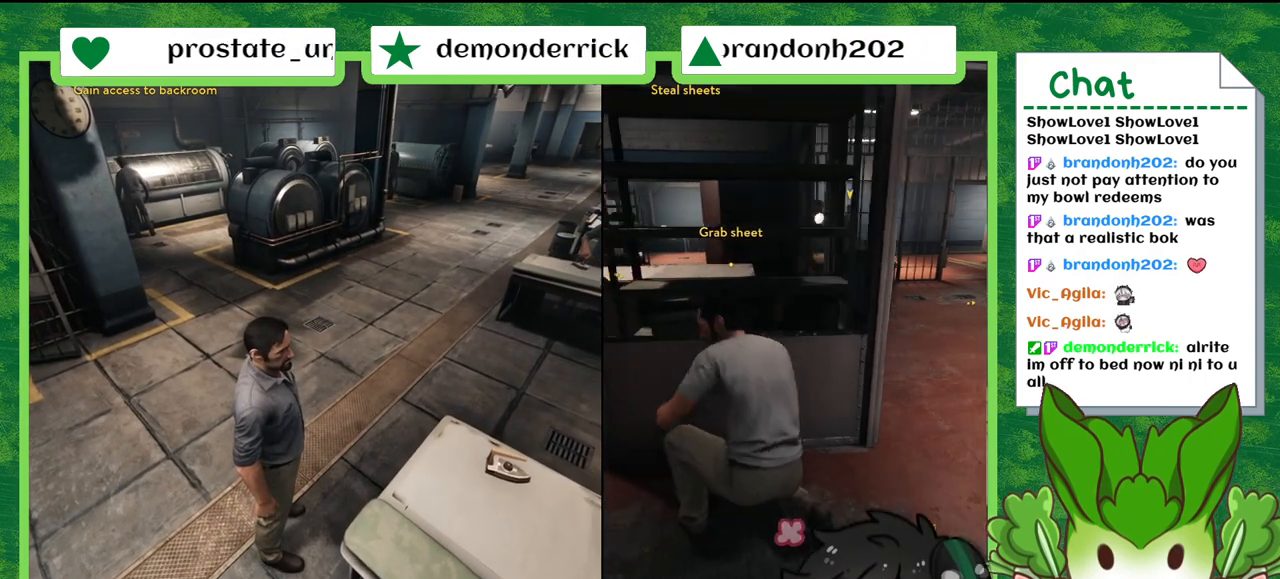
{"buttons": [], "left_stick": "center", "right_stick": "center", "events": [[167, "left_stick", "center"]]}
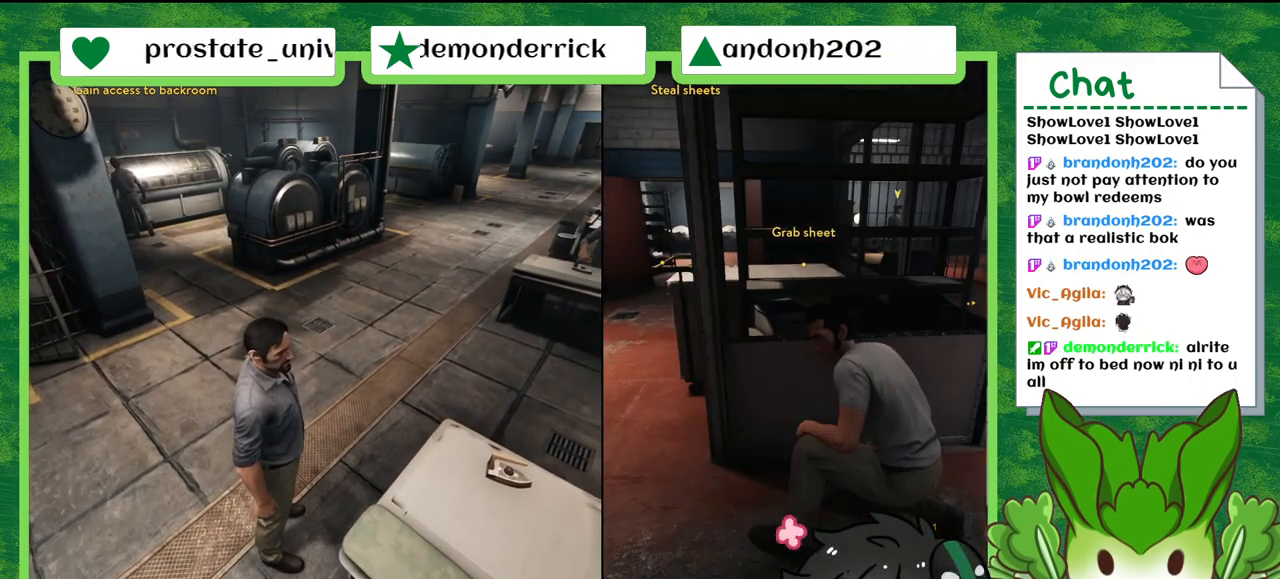
{"buttons": [], "left_stick": "center", "right_stick": "center", "events": [[267, "left_stick", "right"], [434, "left_stick", "center"]]}
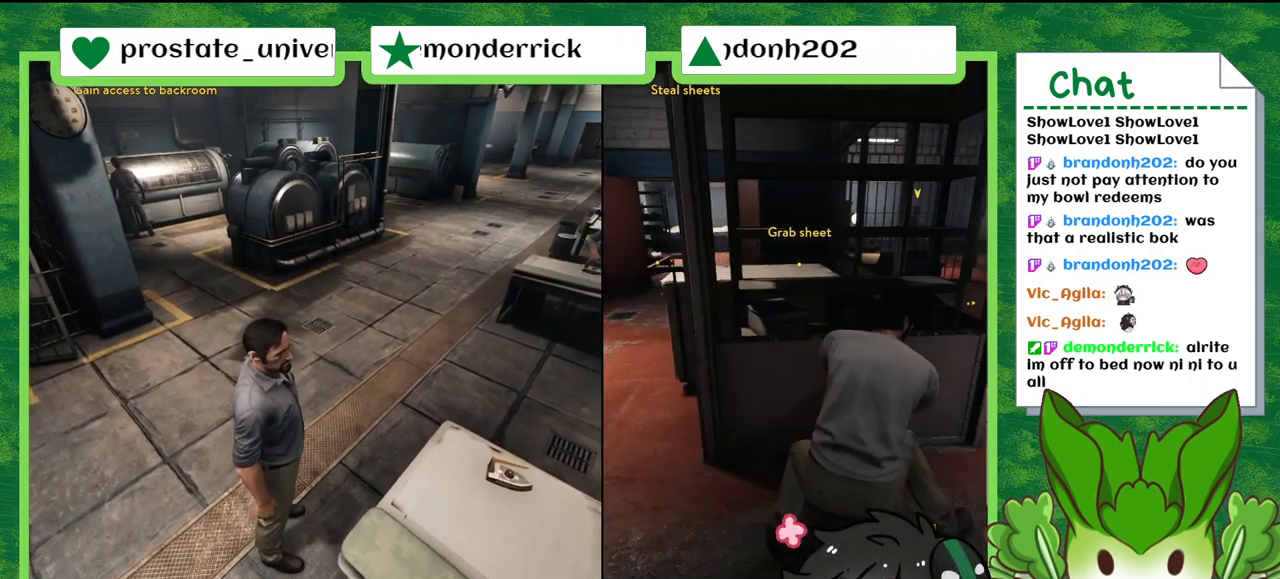
{"buttons": [], "left_stick": "center", "right_stick": "center", "events": [[100, "right_stick", "up-right"], [167, "right_stick", "right"], [367, "right_stick", "center"]]}
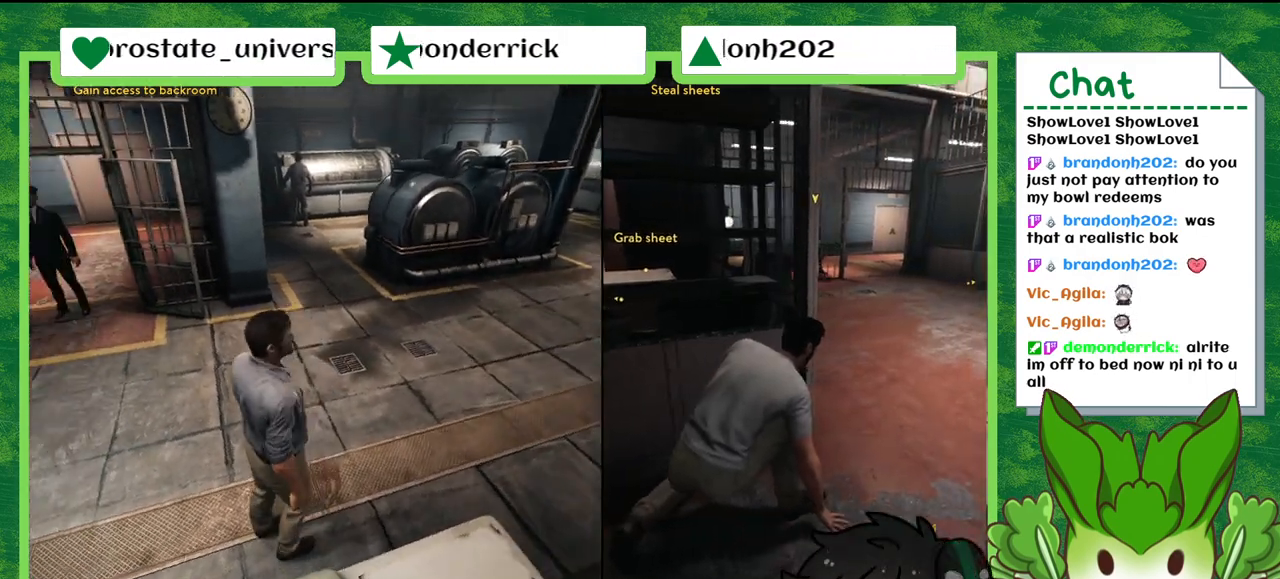
{"buttons": [], "left_stick": "center", "right_stick": "center", "events": []}
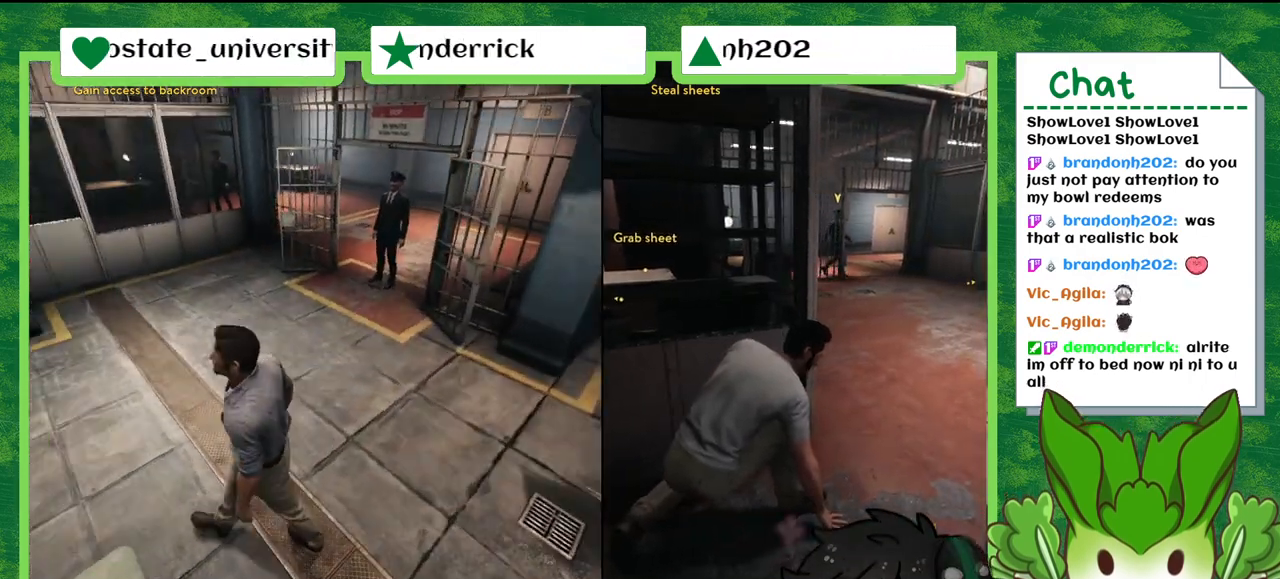
{"buttons": [], "left_stick": "center", "right_stick": "center", "events": []}
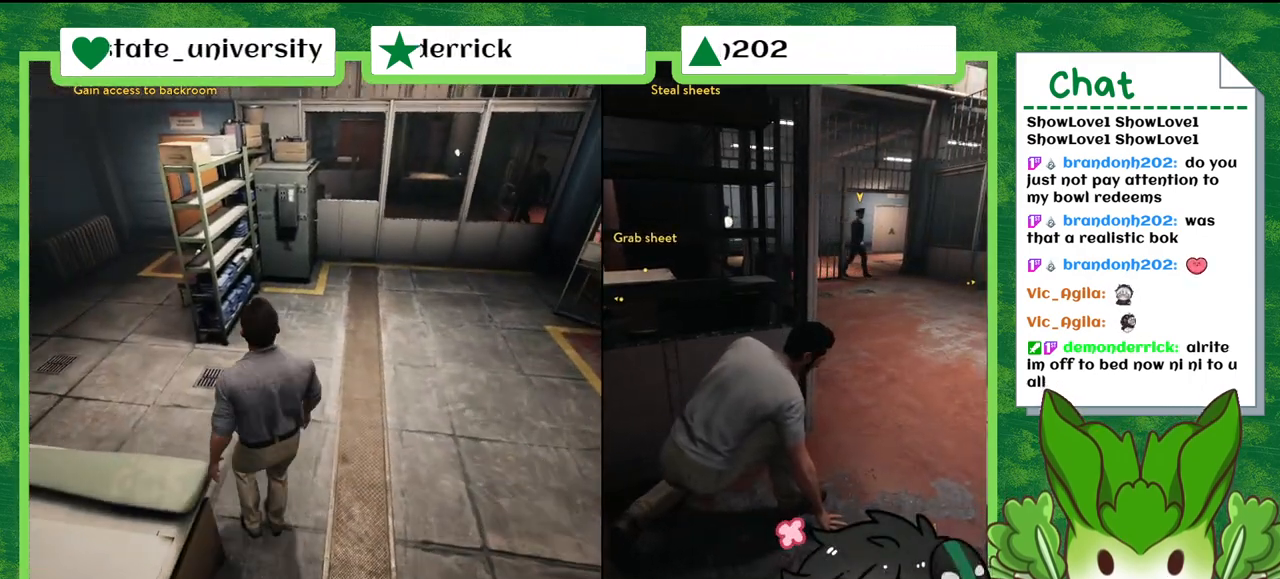
{"buttons": [], "left_stick": "left", "right_stick": "center", "events": [[100, "left_stick", "left"]]}
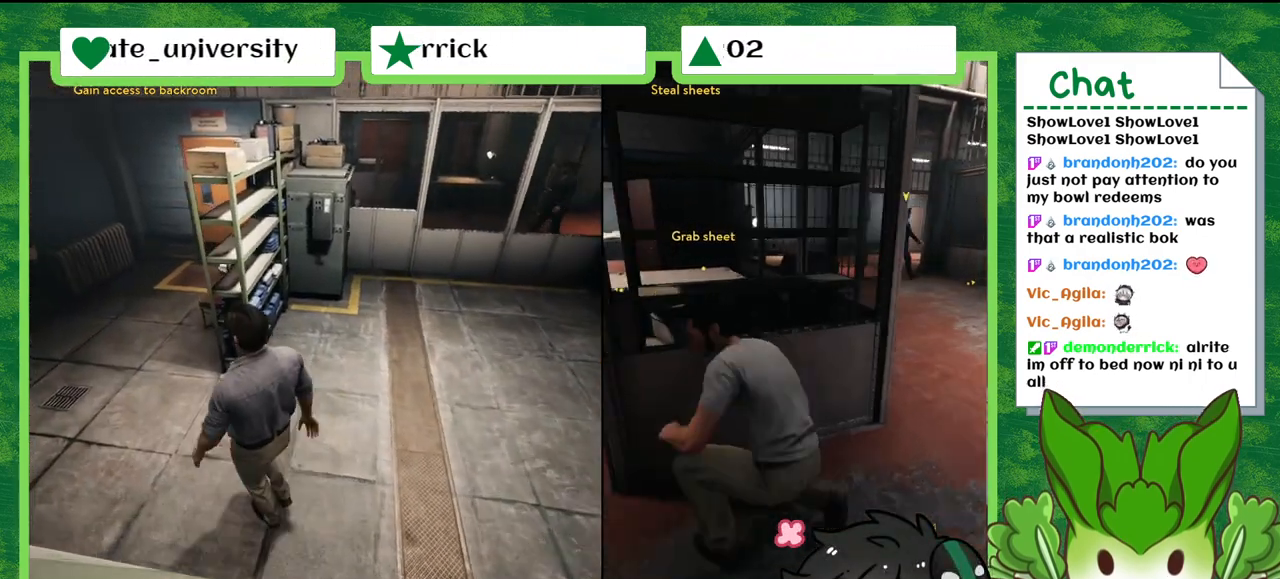
{"buttons": [], "left_stick": "left", "right_stick": "center", "events": []}
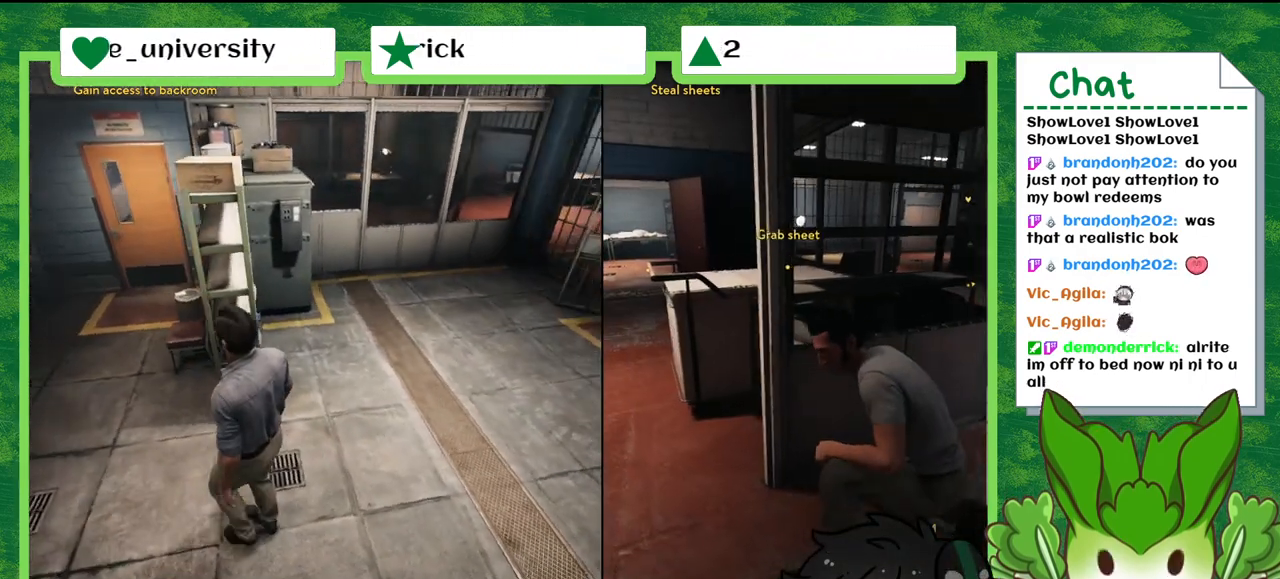
{"buttons": [], "left_stick": "left", "right_stick": "right", "events": [[501, "right_stick", "right"]]}
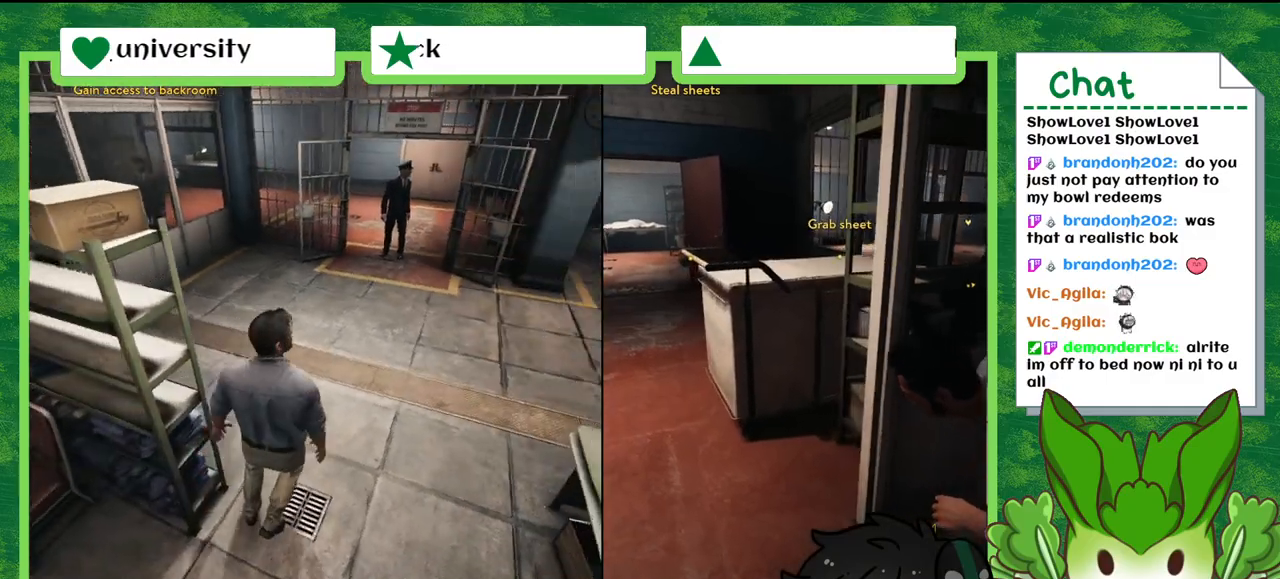
{"buttons": [], "left_stick": "center", "right_stick": "center", "events": [[66, "left_stick", "center"], [367, "right_stick", "center"]]}
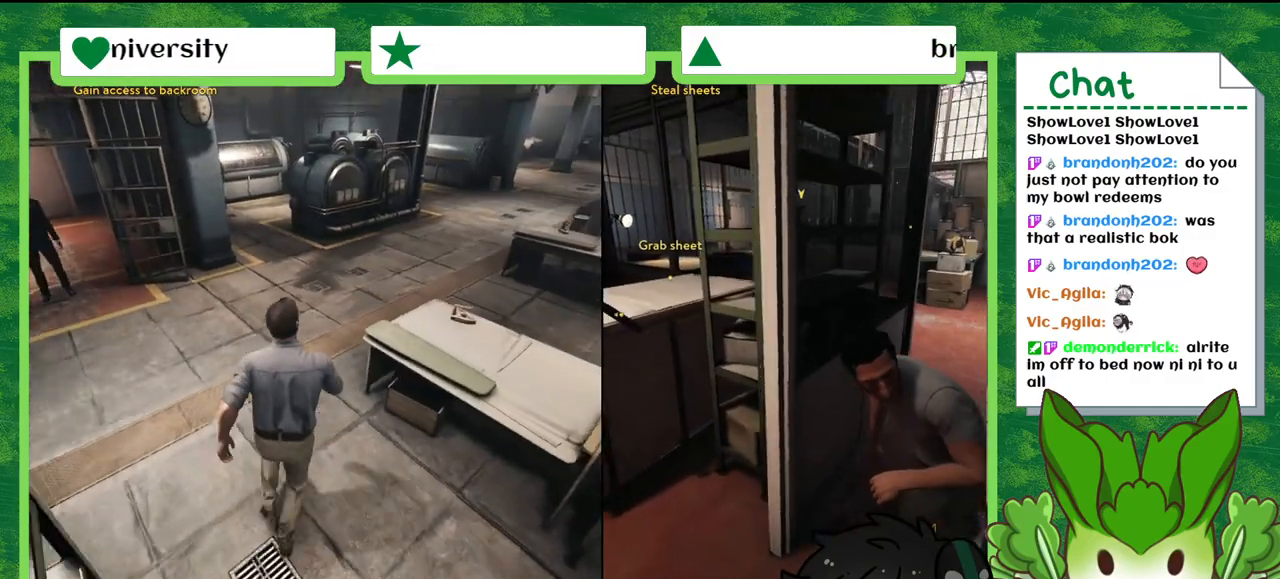
{"buttons": [], "left_stick": "center", "right_stick": "center", "events": []}
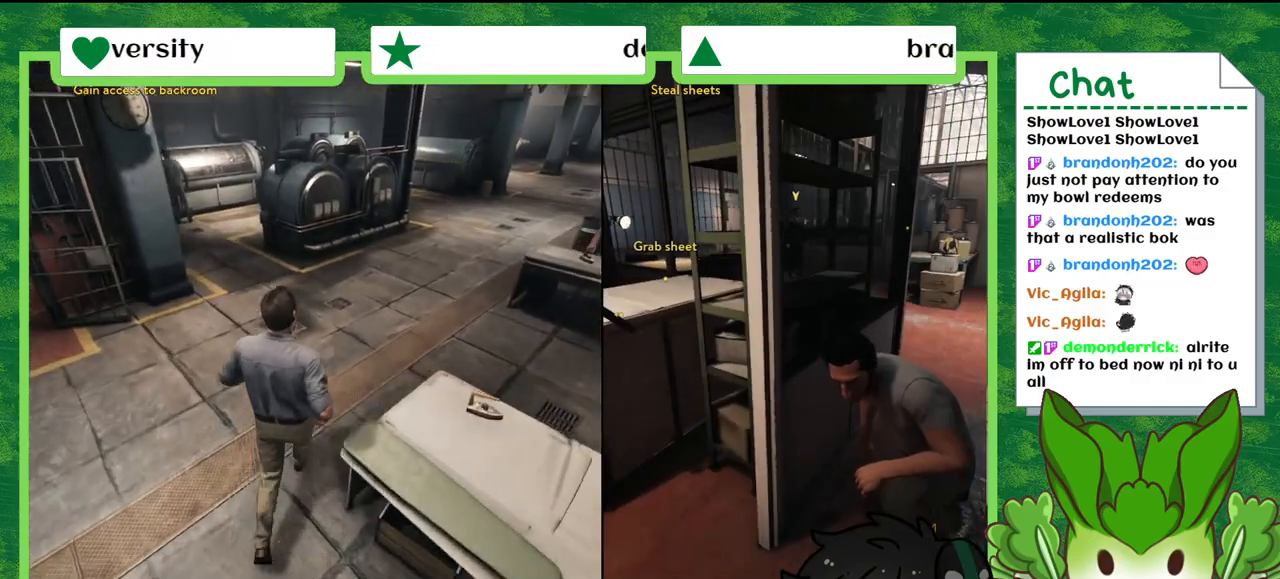
{"buttons": [], "left_stick": "center", "right_stick": "center", "events": []}
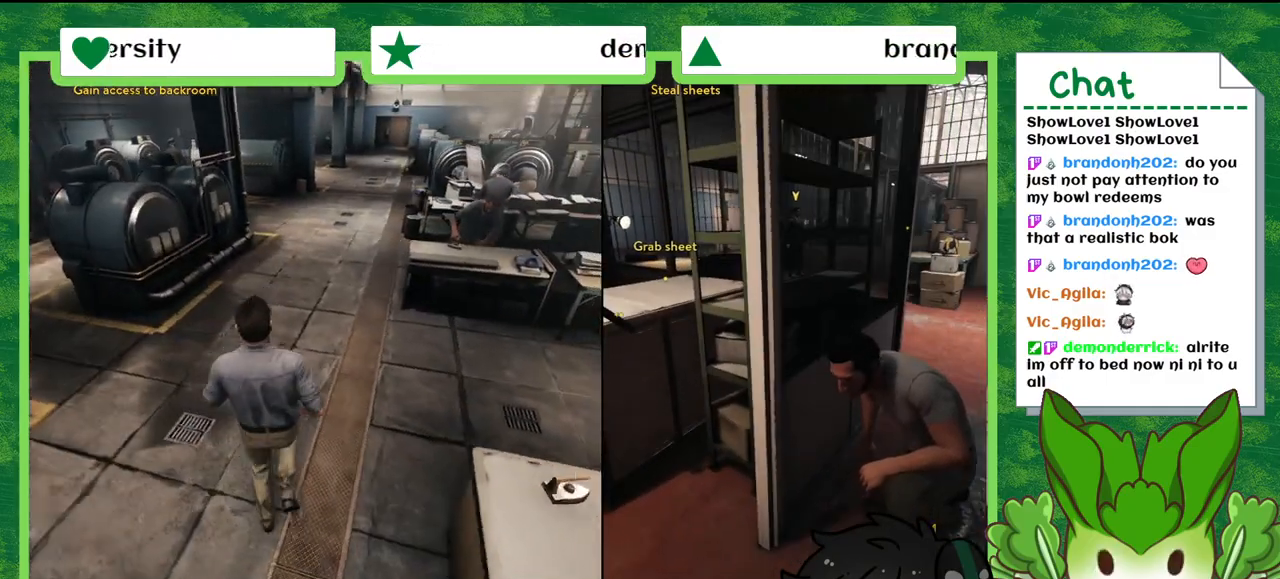
{"buttons": [], "left_stick": "center", "right_stick": "center", "events": []}
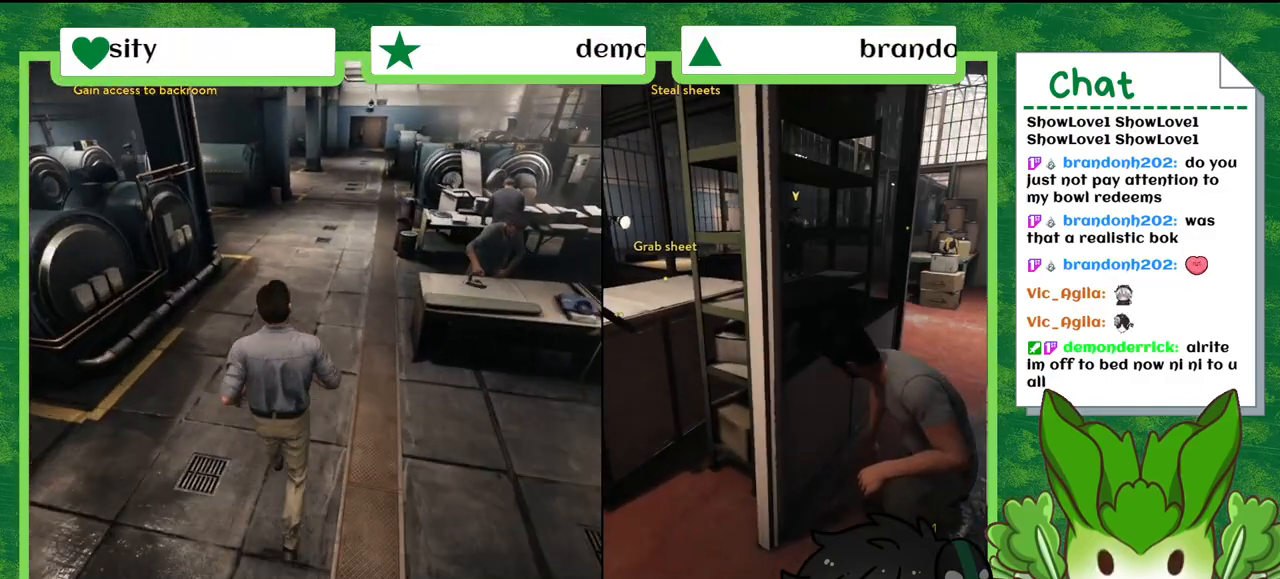
{"buttons": [], "left_stick": "center", "right_stick": "center", "events": [[100, "right_stick", "right"], [333, "right_stick", "center"]]}
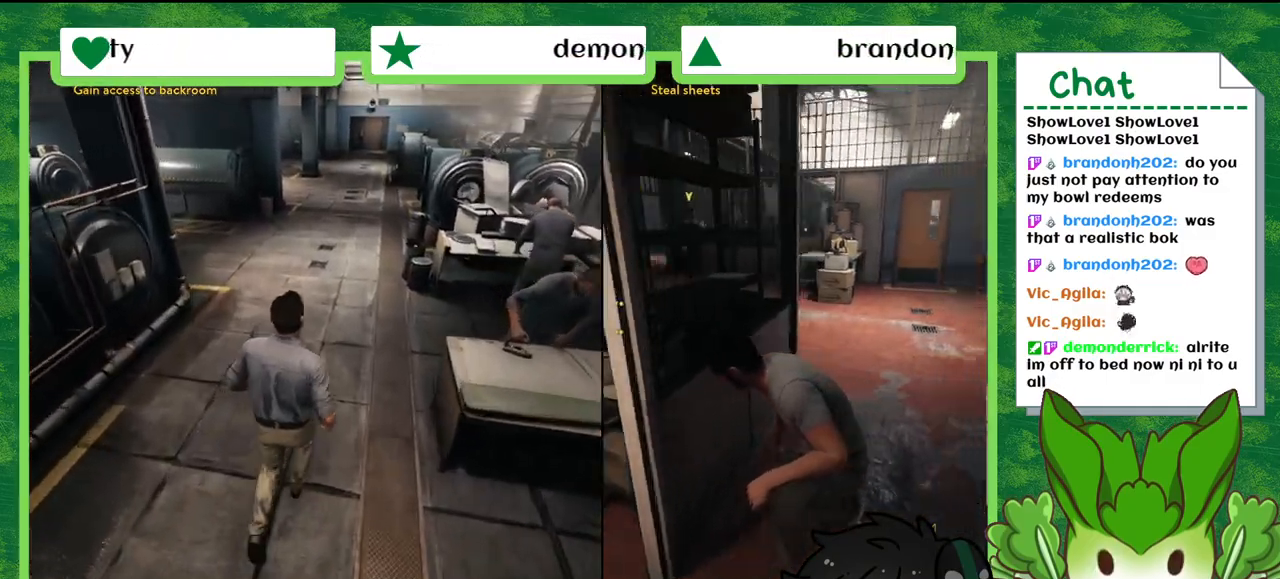
{"buttons": [], "left_stick": "center", "right_stick": "center", "events": []}
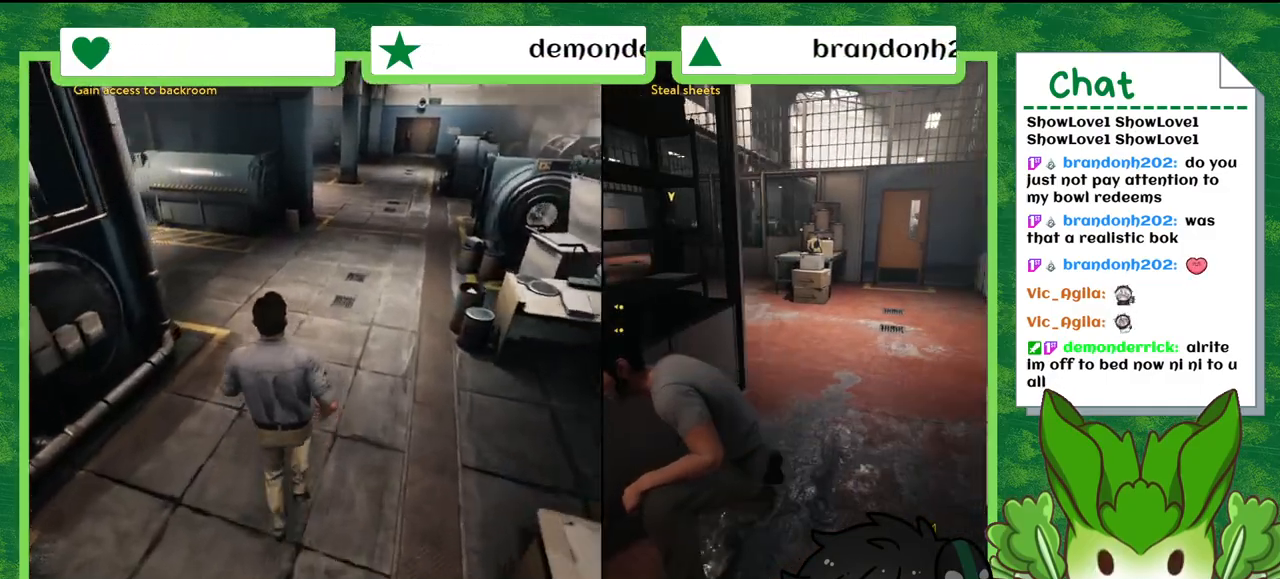
{"buttons": [], "left_stick": "center", "right_stick": "left", "events": [[133, "right_stick", "left"]]}
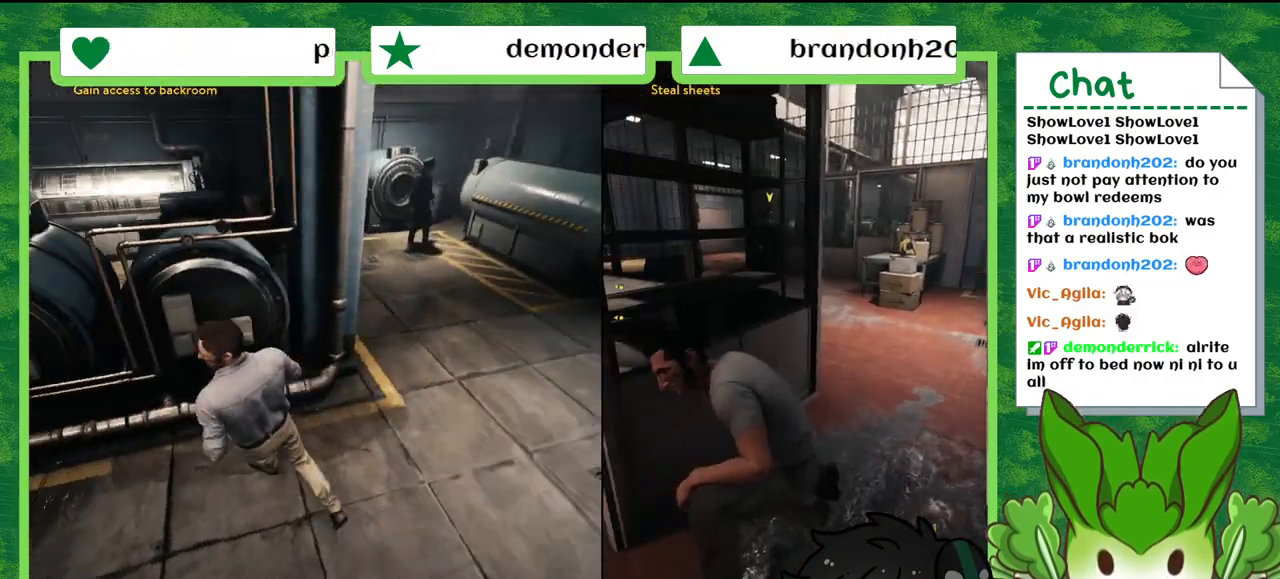
{"buttons": [], "left_stick": "center", "right_stick": "center", "events": [[301, "right_stick", "center"]]}
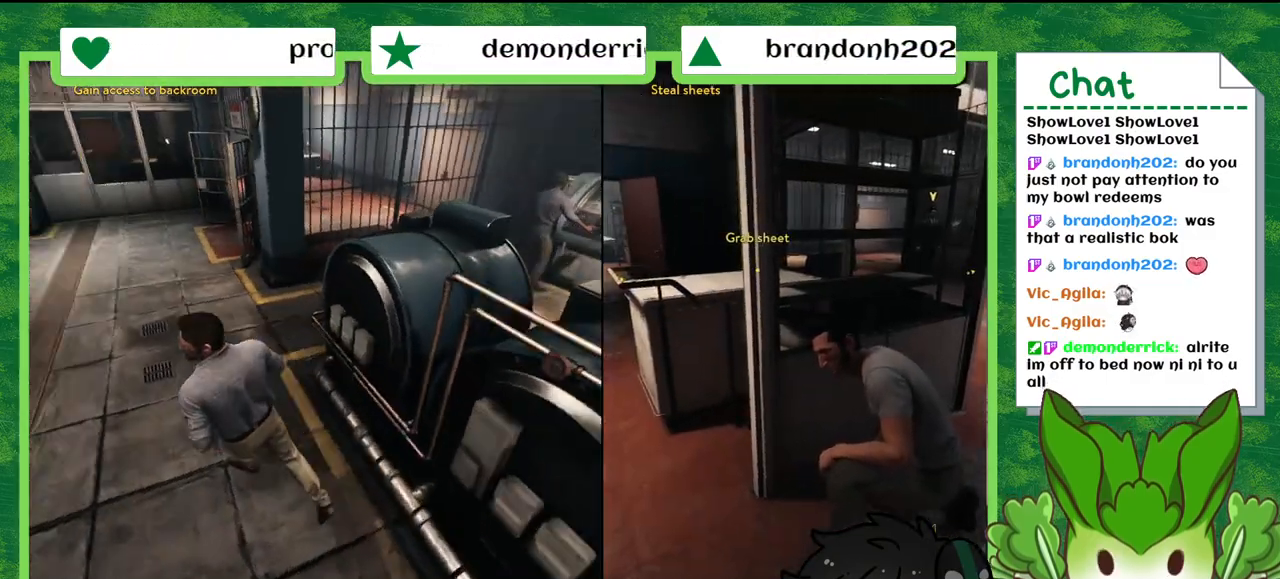
{"buttons": [], "left_stick": "center", "right_stick": "center", "events": []}
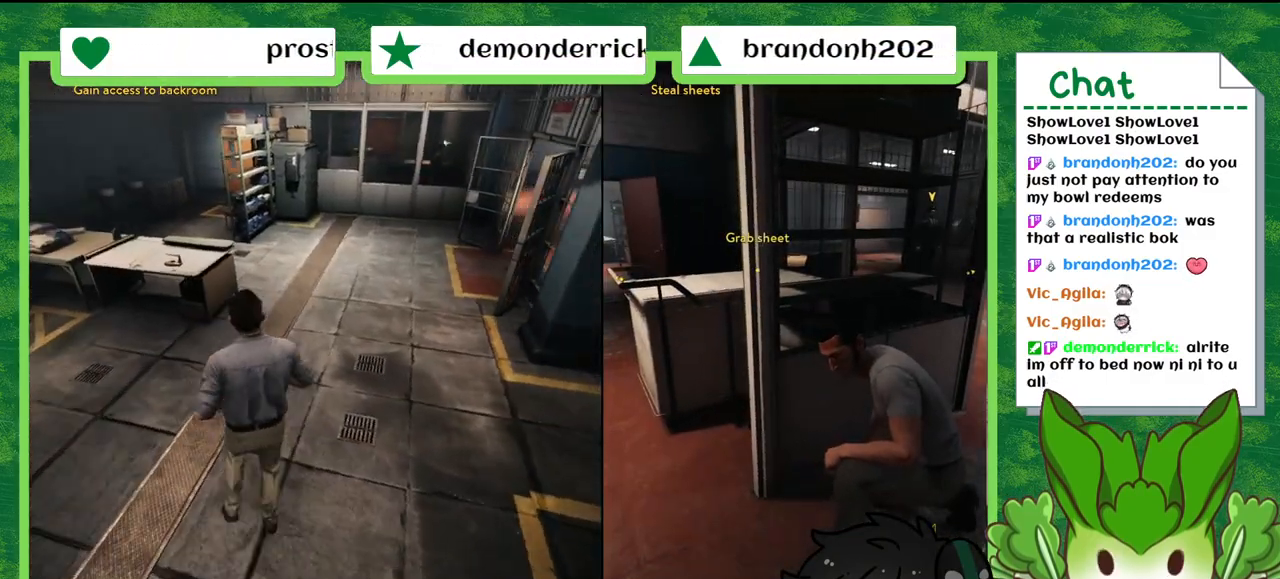
{"buttons": [], "left_stick": "center", "right_stick": "down-left", "events": [[334, "right_stick", "down-left"]]}
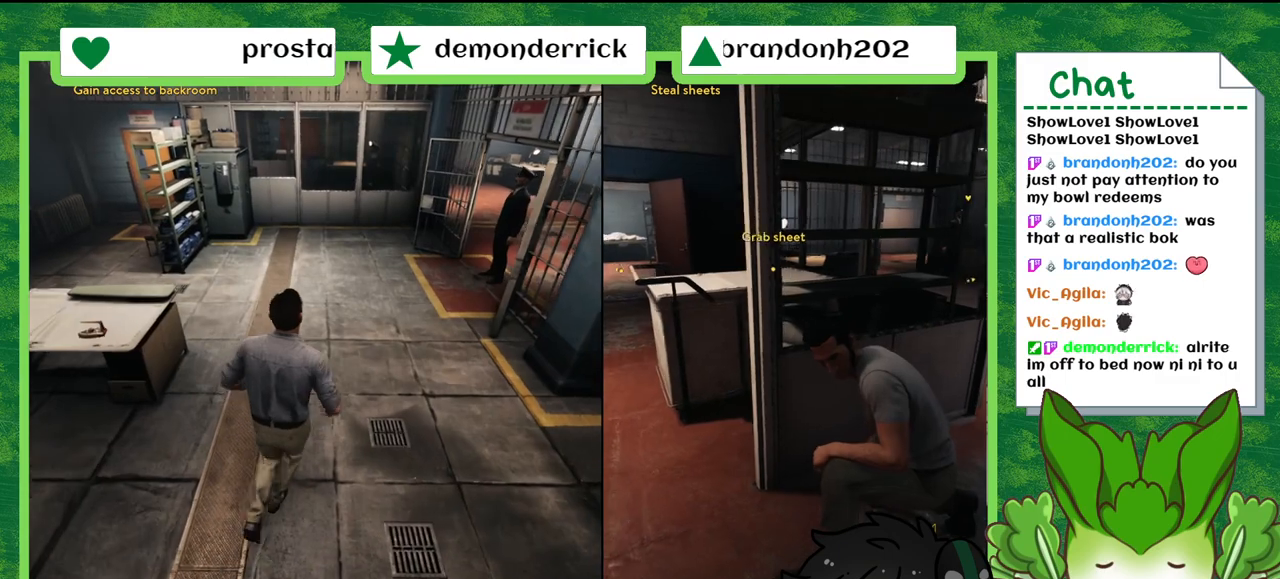
{"buttons": [], "left_stick": "center", "right_stick": "center", "events": [[33, "right_stick", "center"], [267, "right_stick", "right"], [467, "right_stick", "center"]]}